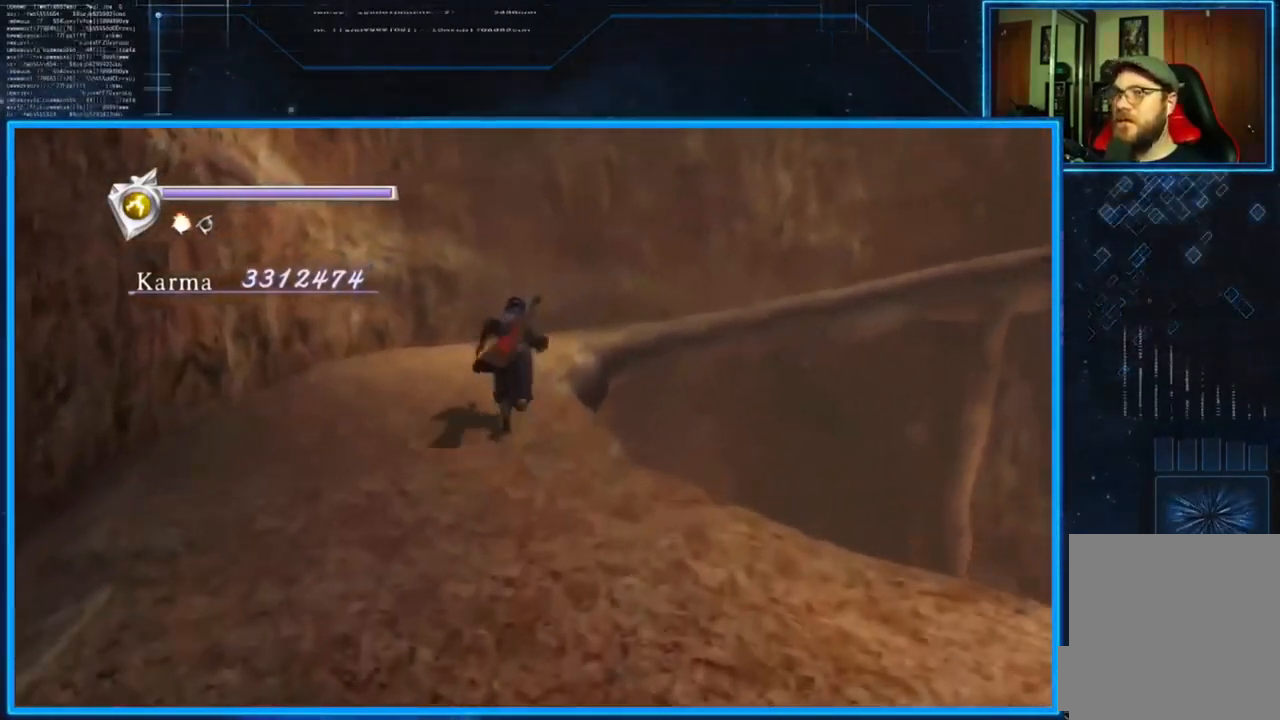
Gameplay with a controller (Xbox layout); each line is a JSON object with the inputs held at the frame after it. "events" lists button and stick changes between this image and that frame as [ms after this image, input, new state], when the widget could be followed in between.
{"buttons": [], "left_stick": "up", "right_stick": "down-right", "events": [[501, "right_stick", "down-right"]]}
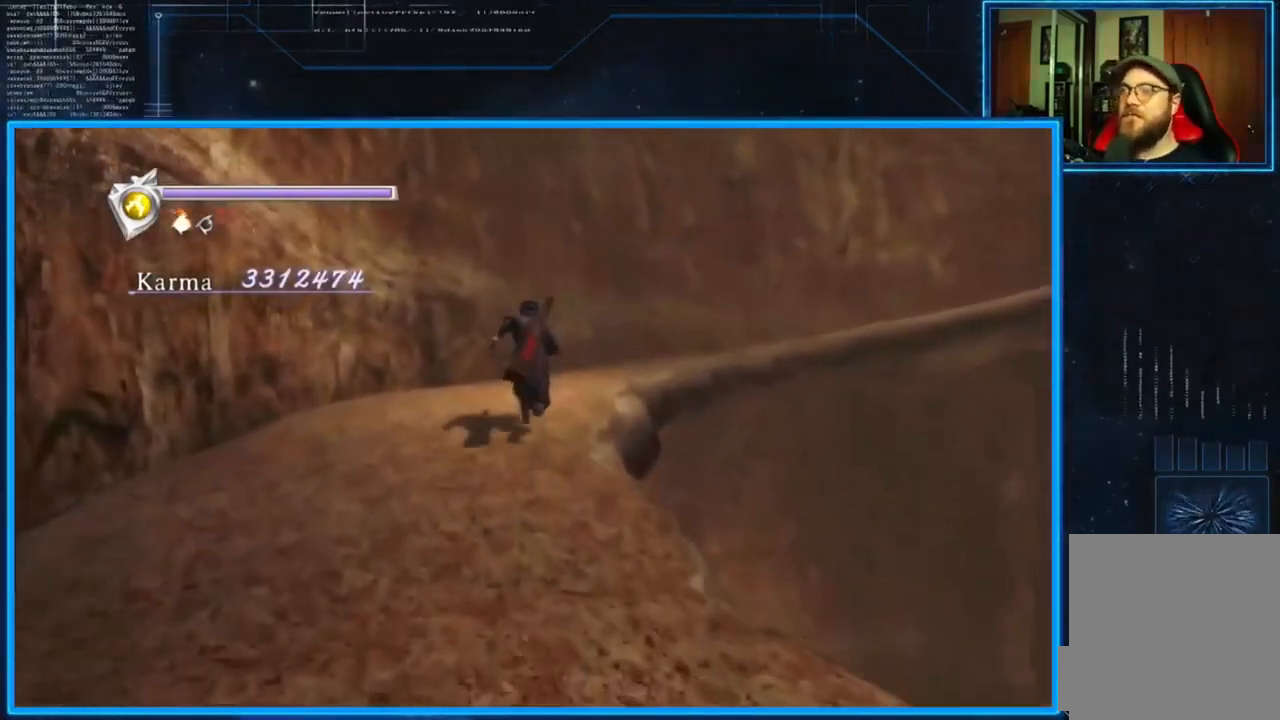
{"buttons": [], "left_stick": "up", "right_stick": "right", "events": [[66, "right_stick", "right"]]}
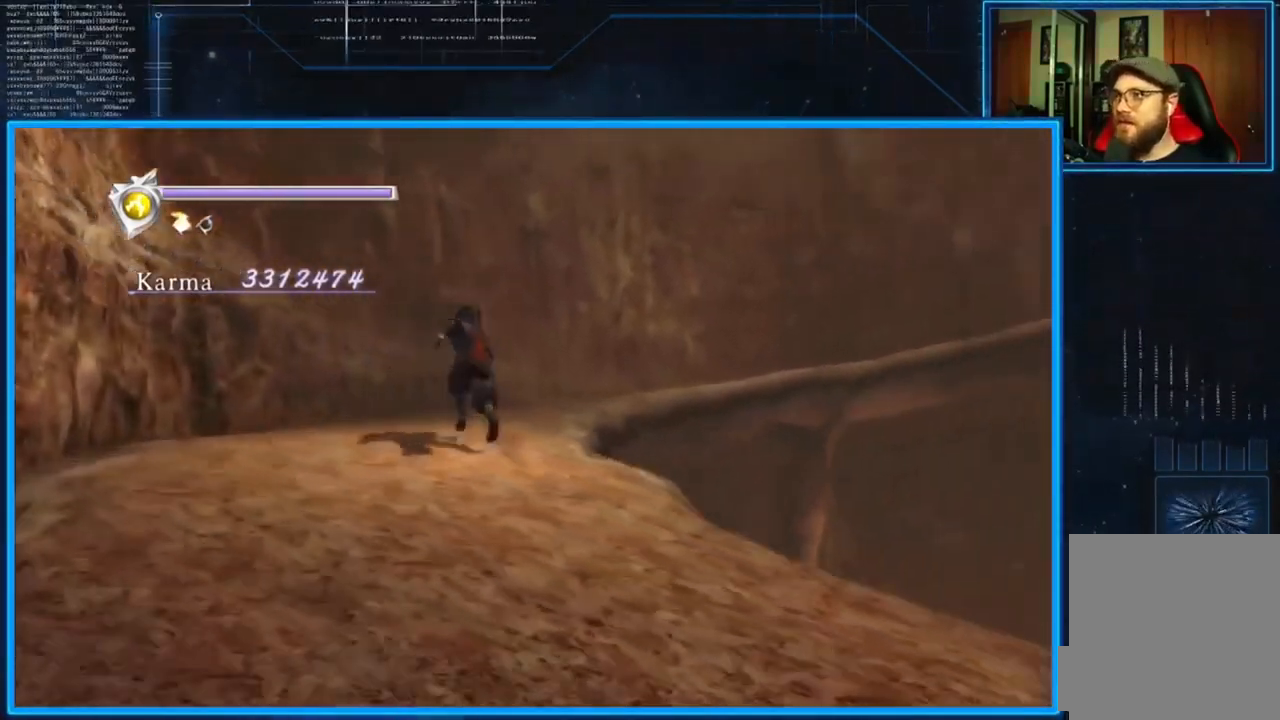
{"buttons": [], "left_stick": "up", "right_stick": "right", "events": [[167, "left_stick", "up-left"], [401, "left_stick", "up"]]}
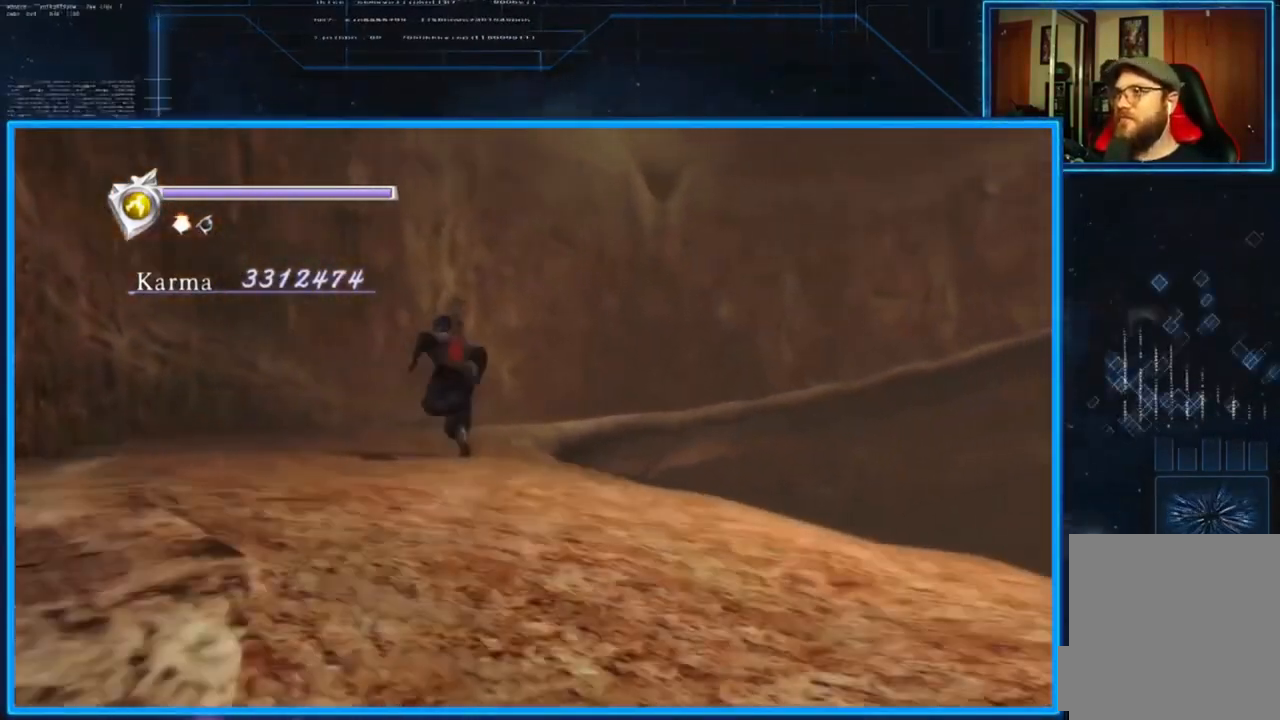
{"buttons": [], "left_stick": "up-left", "right_stick": "right", "events": [[300, "left_stick", "up-left"]]}
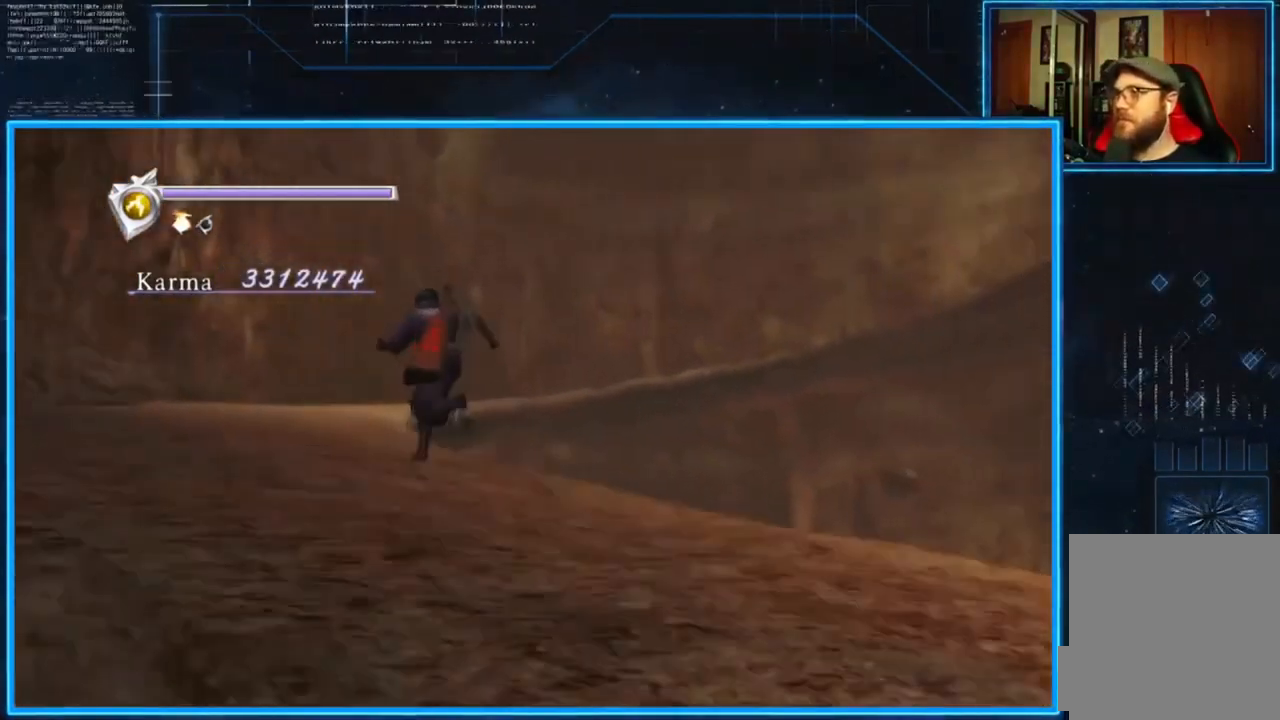
{"buttons": [], "left_stick": "up-left", "right_stick": "right", "events": []}
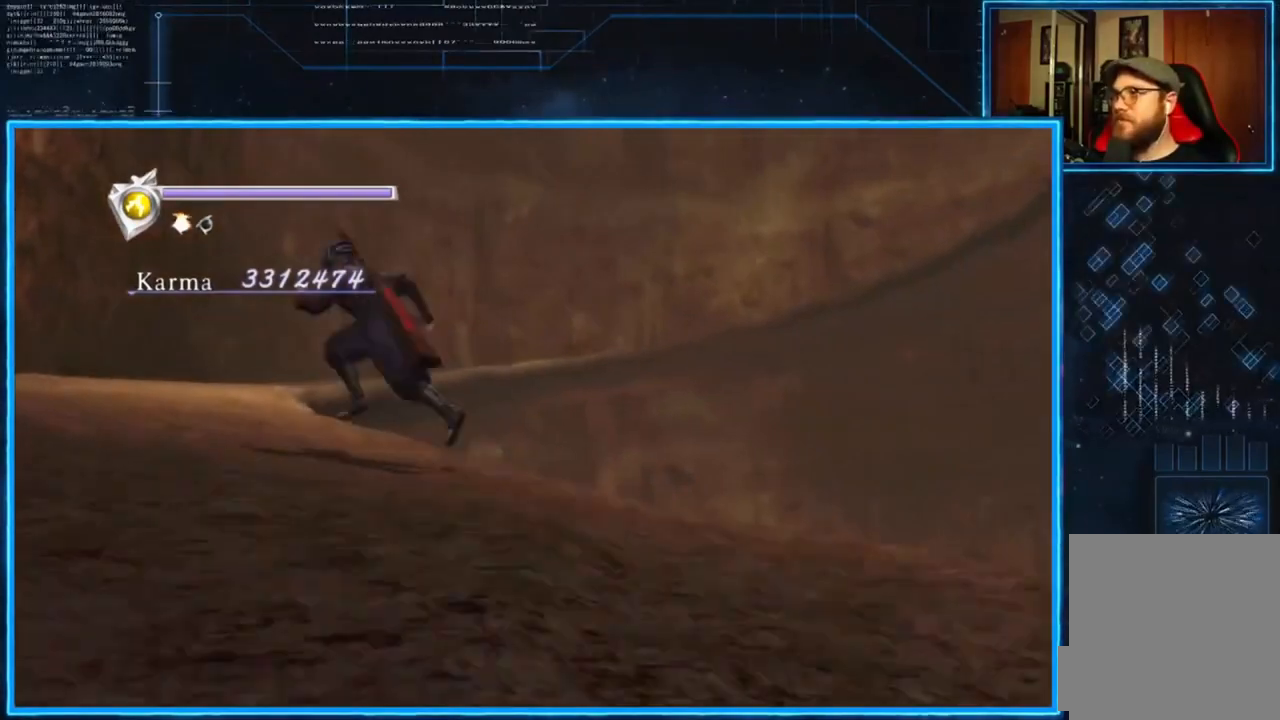
{"buttons": [], "left_stick": "up-left", "right_stick": "right", "events": []}
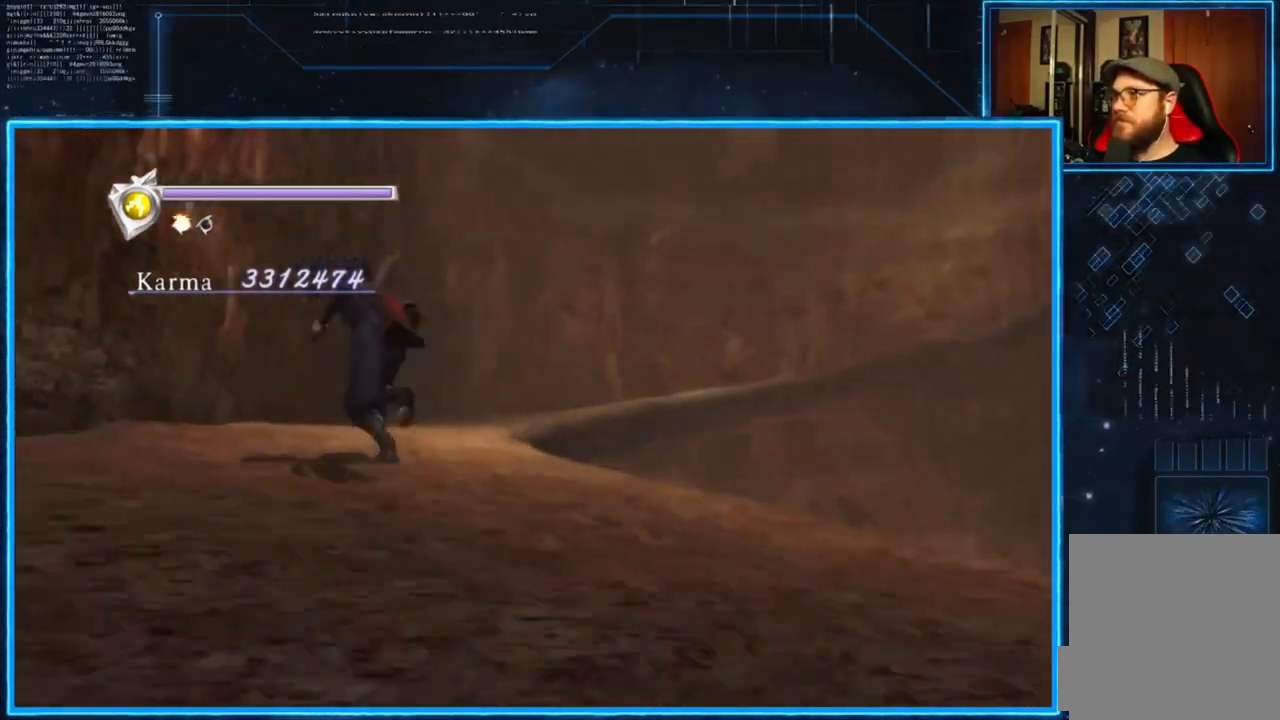
{"buttons": [], "left_stick": "up", "right_stick": "down-right", "events": [[33, "right_stick", "down-right"], [67, "left_stick", "up"]]}
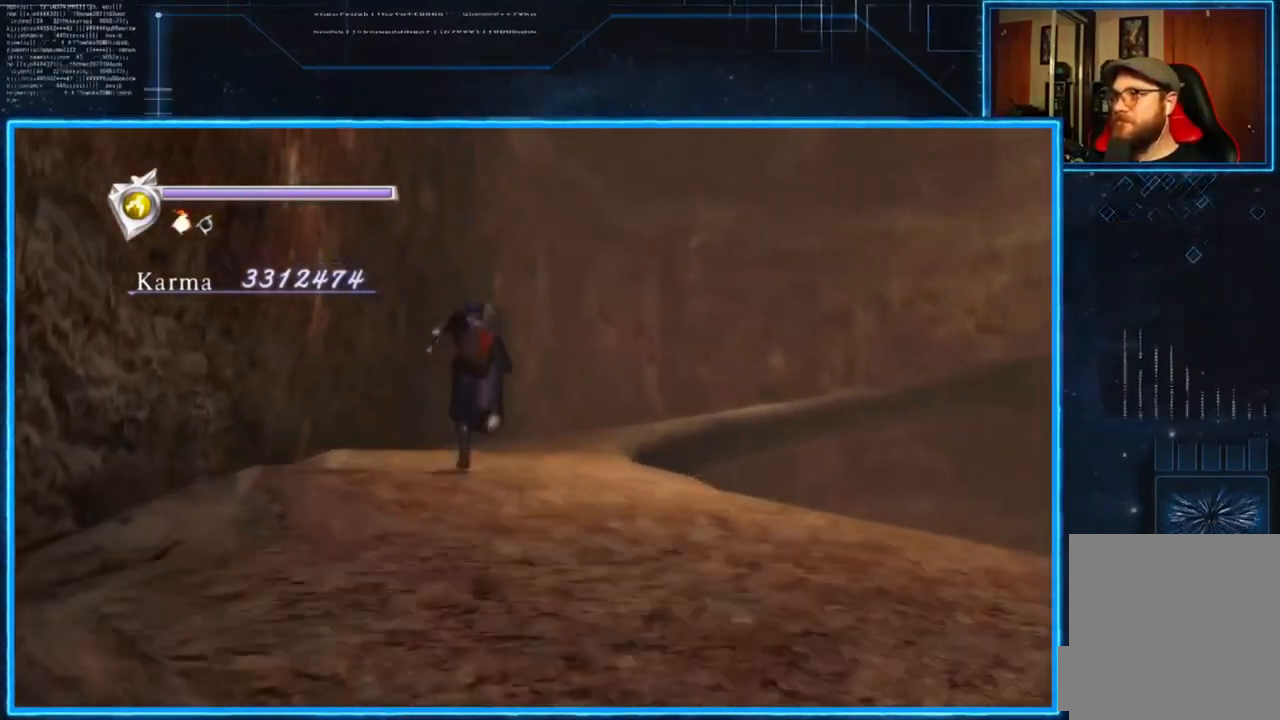
{"buttons": [], "left_stick": "up", "right_stick": "center", "events": [[267, "right_stick", "center"]]}
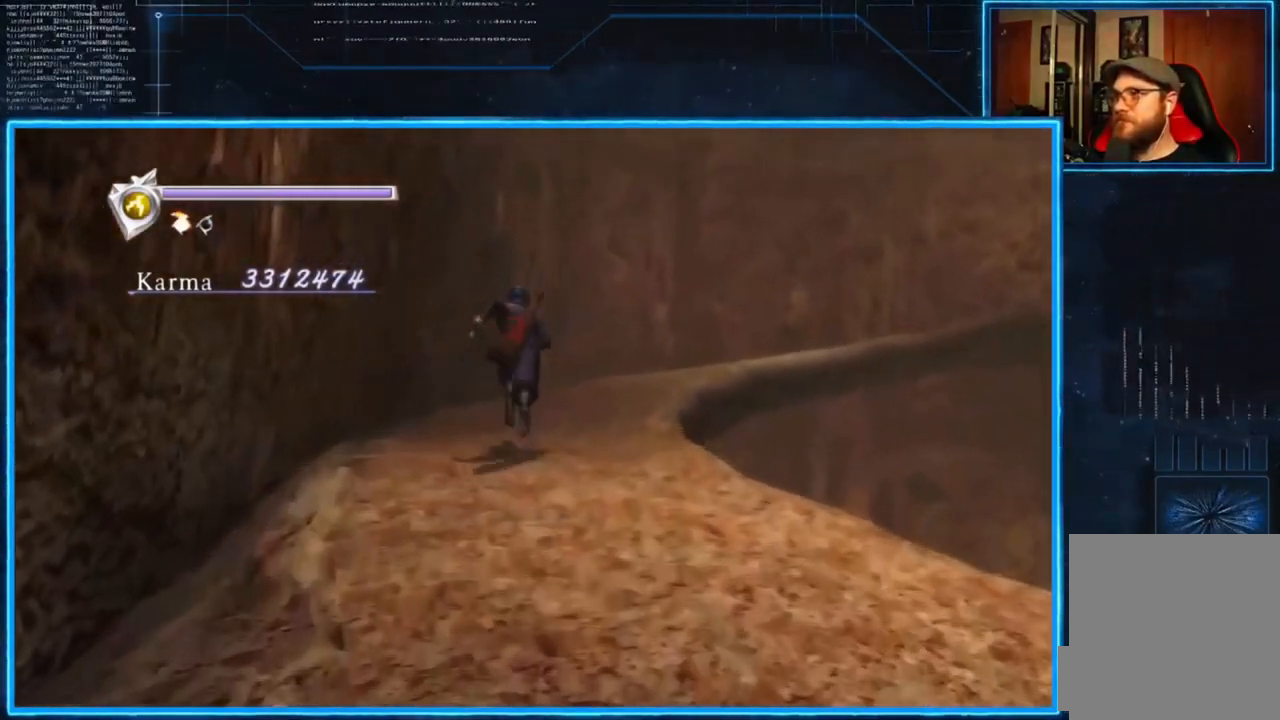
{"buttons": [], "left_stick": "up-right", "right_stick": "down-right", "events": [[67, "right_stick", "down-right"], [200, "left_stick", "up-right"]]}
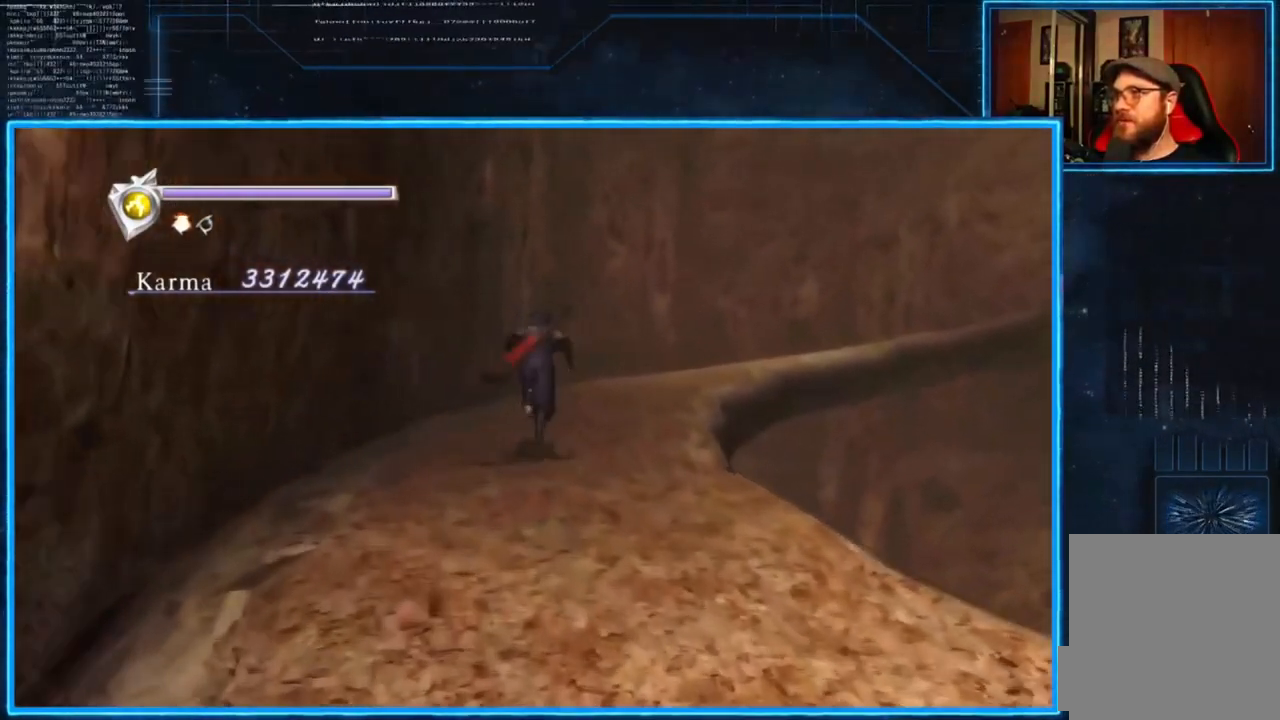
{"buttons": [], "left_stick": "up-right", "right_stick": "down-right", "events": []}
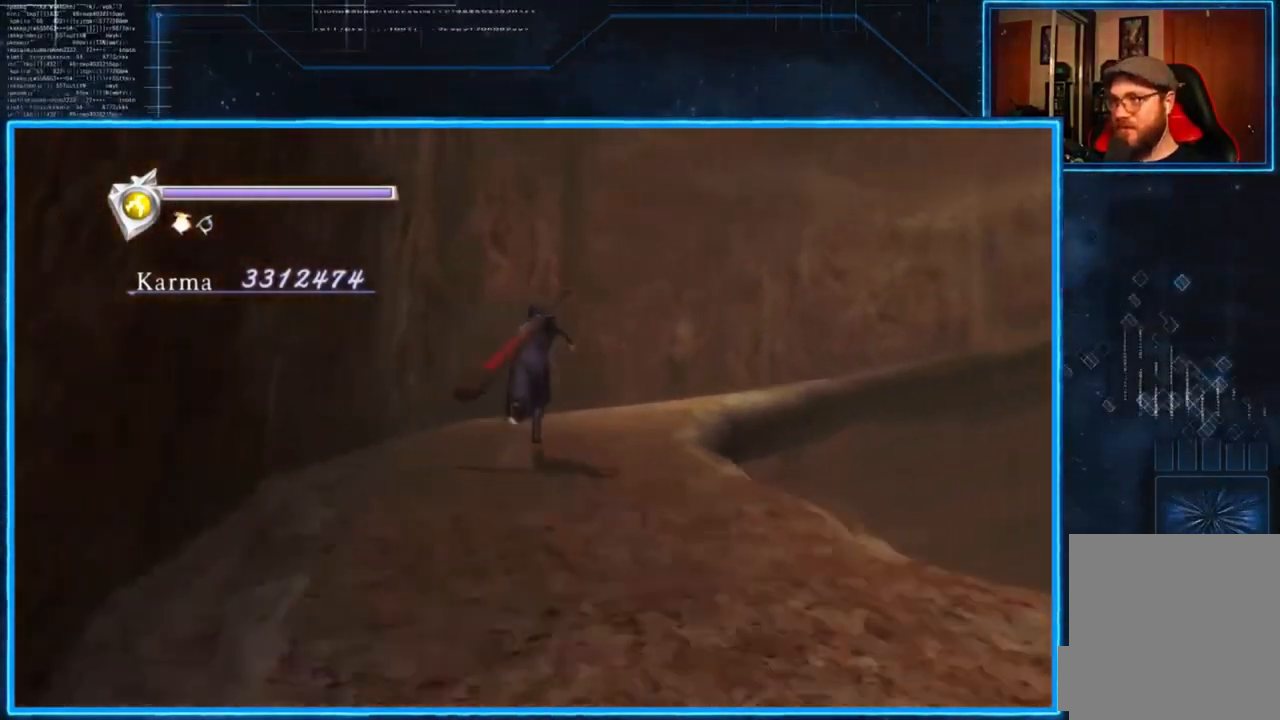
{"buttons": [], "left_stick": "up", "right_stick": "down-right", "events": [[217, "left_stick", "up"]]}
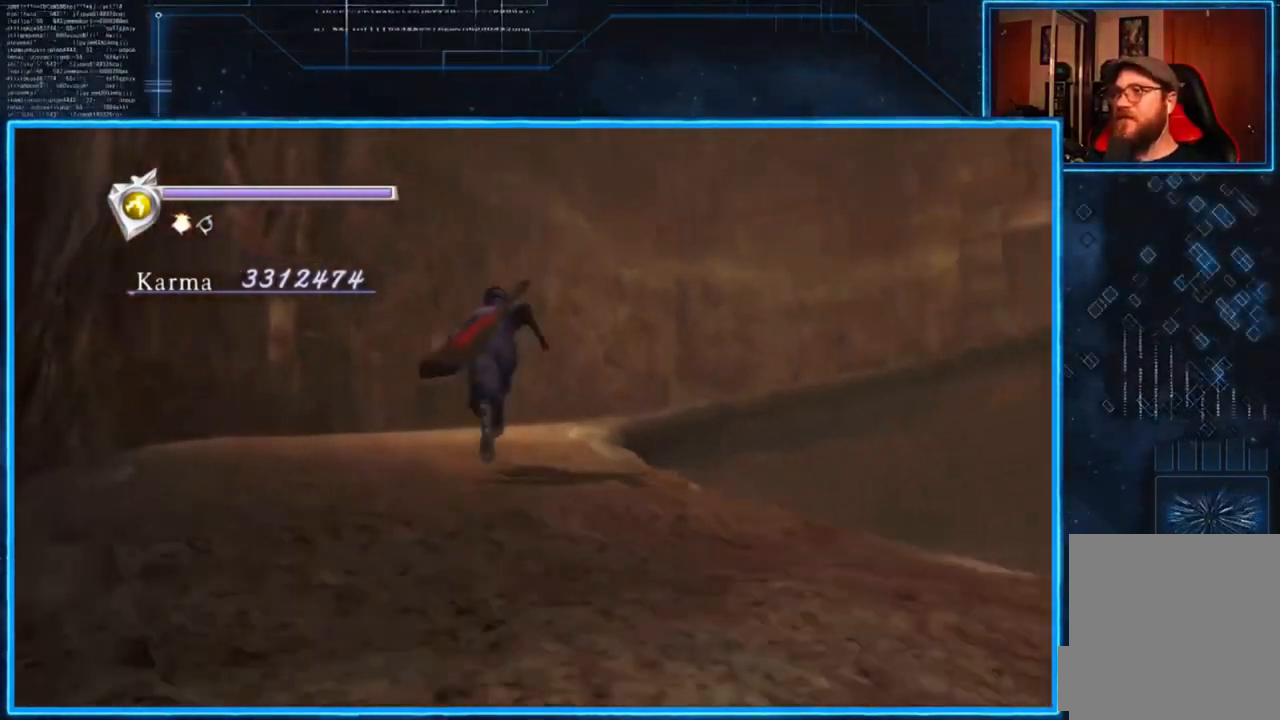
{"buttons": [], "left_stick": "up", "right_stick": "down-right", "events": []}
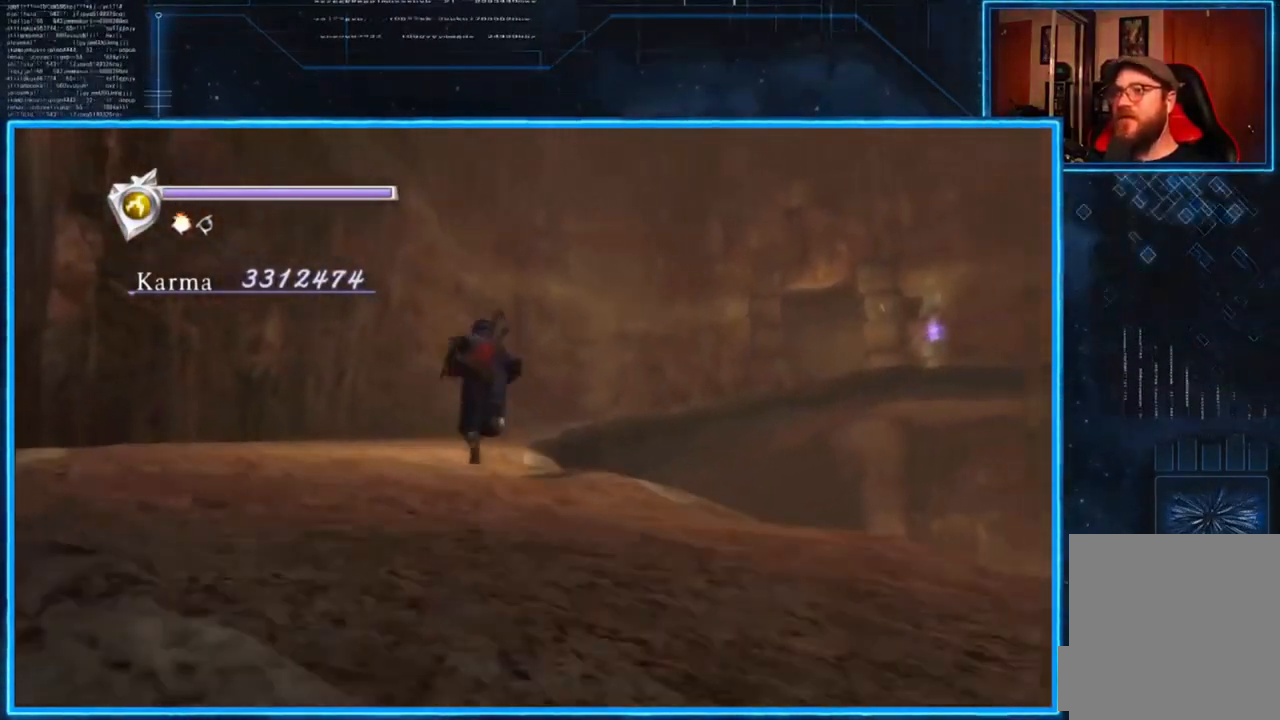
{"buttons": [], "left_stick": "up-left", "right_stick": "down-right", "events": [[50, "left_stick", "up-left"]]}
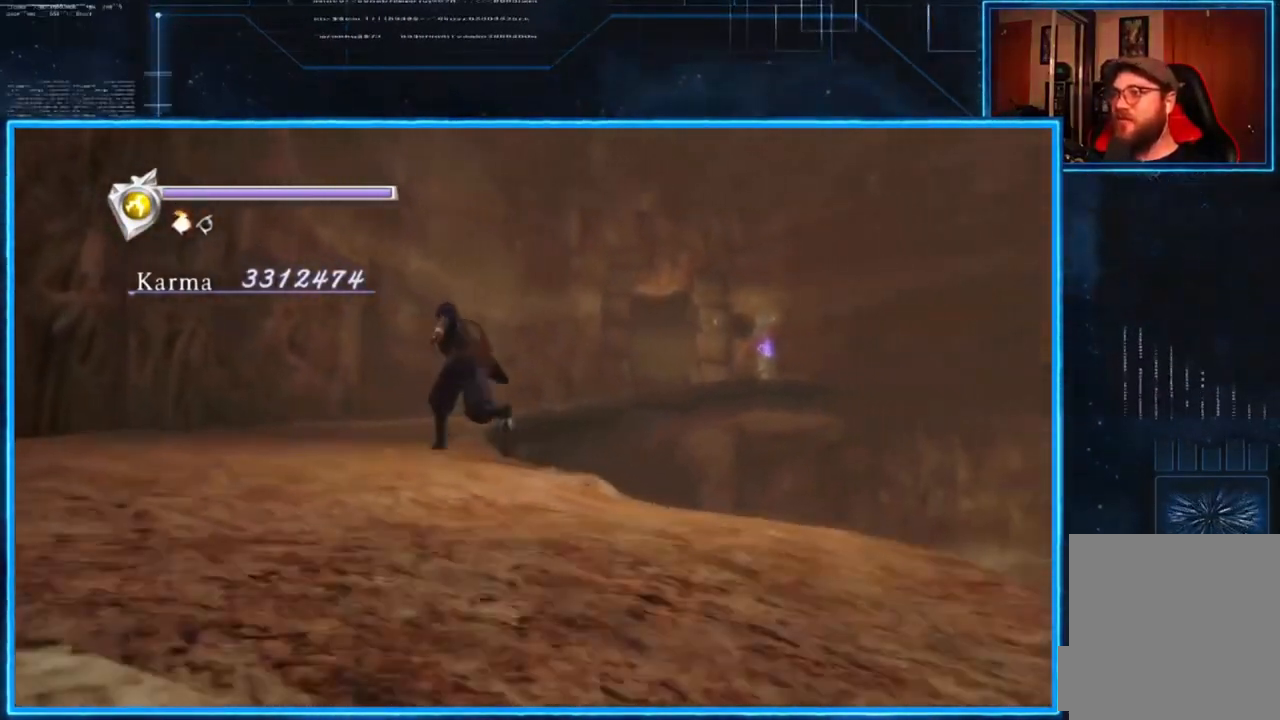
{"buttons": [], "left_stick": "up", "right_stick": "down-right", "events": [[467, "left_stick", "up"]]}
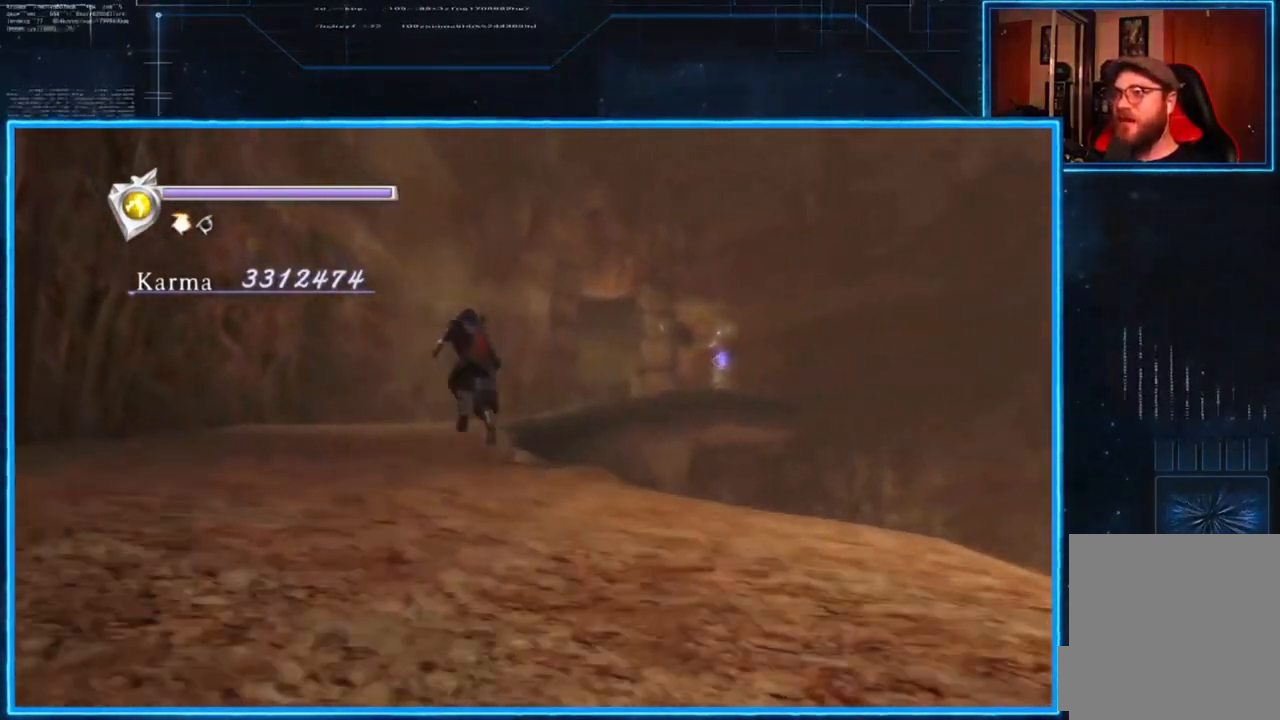
{"buttons": [], "left_stick": "up-left", "right_stick": "down-right", "events": [[317, "left_stick", "up-left"]]}
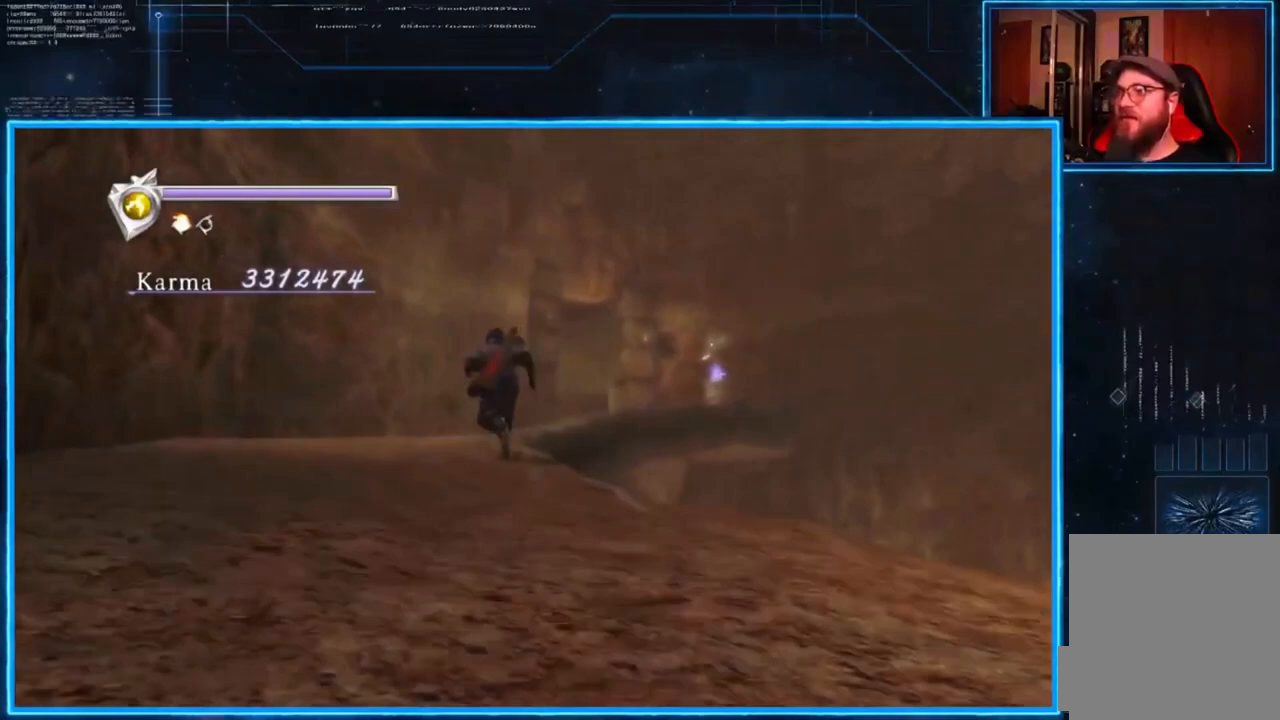
{"buttons": [], "left_stick": "up", "right_stick": "down-right", "events": [[83, "left_stick", "up"]]}
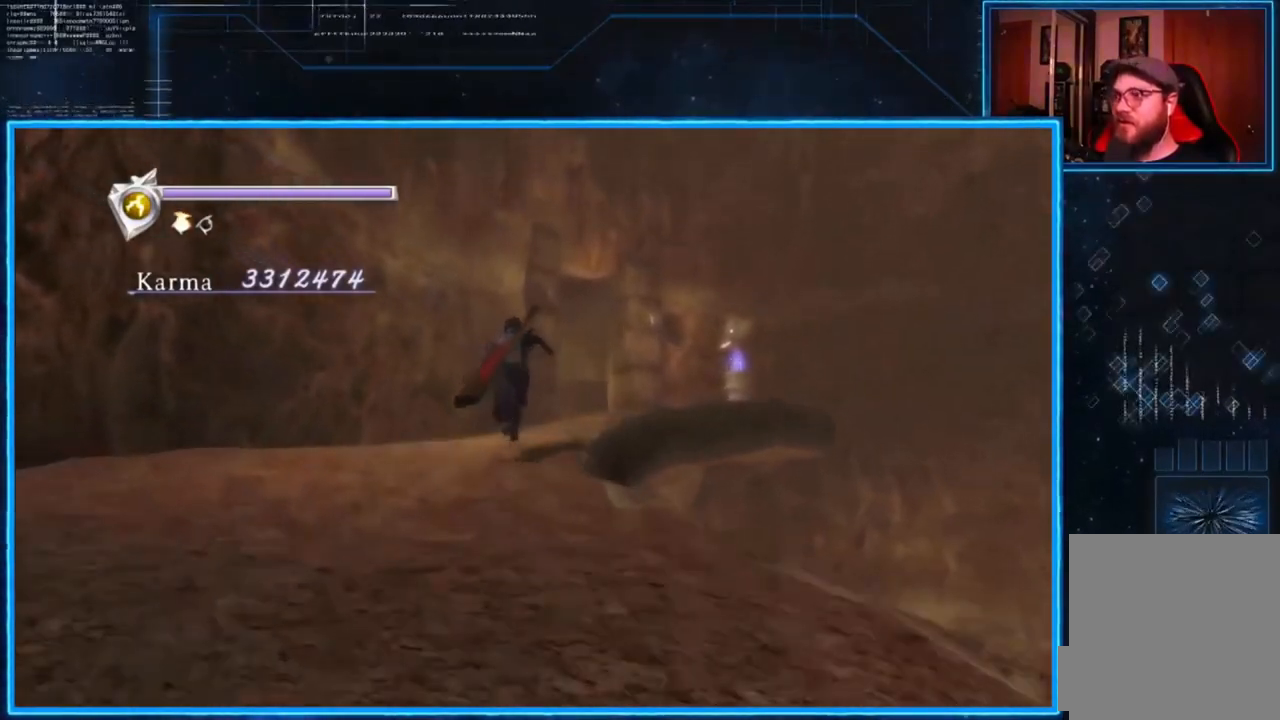
{"buttons": [], "left_stick": "up", "right_stick": "down-right", "events": []}
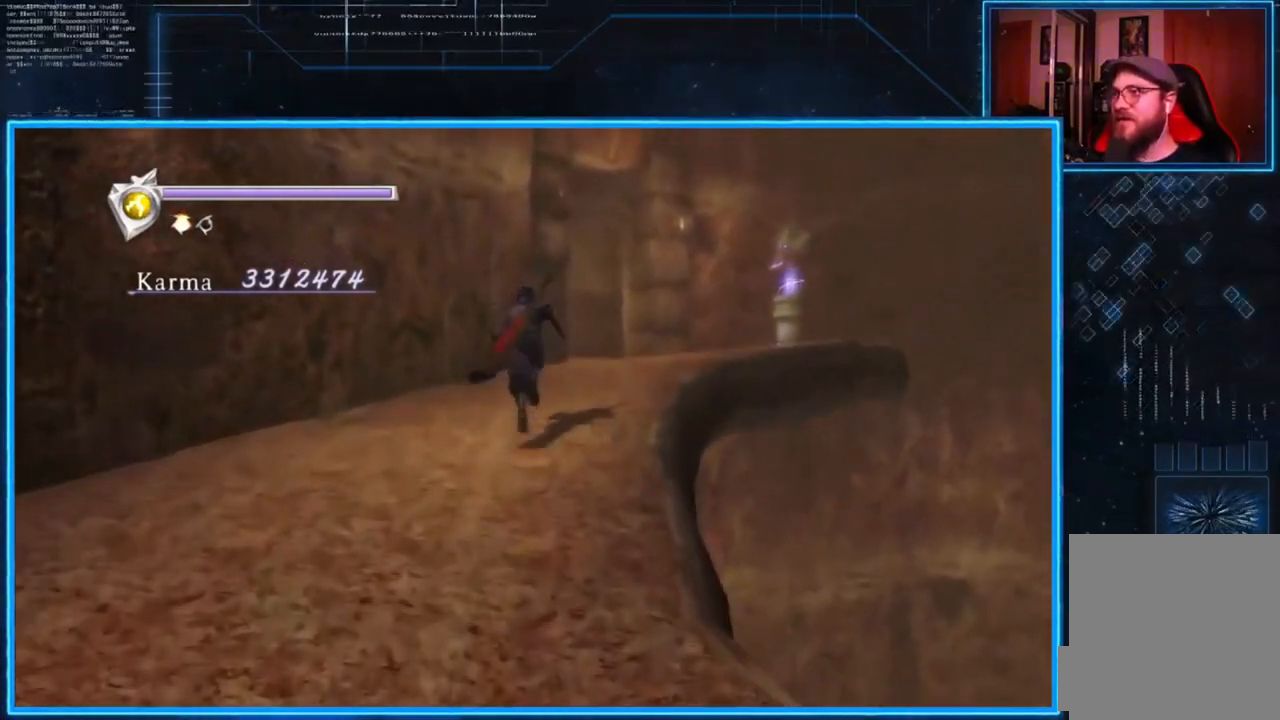
{"buttons": [], "left_stick": "up-right", "right_stick": "center", "events": [[83, "left_stick", "up-right"], [150, "right_stick", "center"]]}
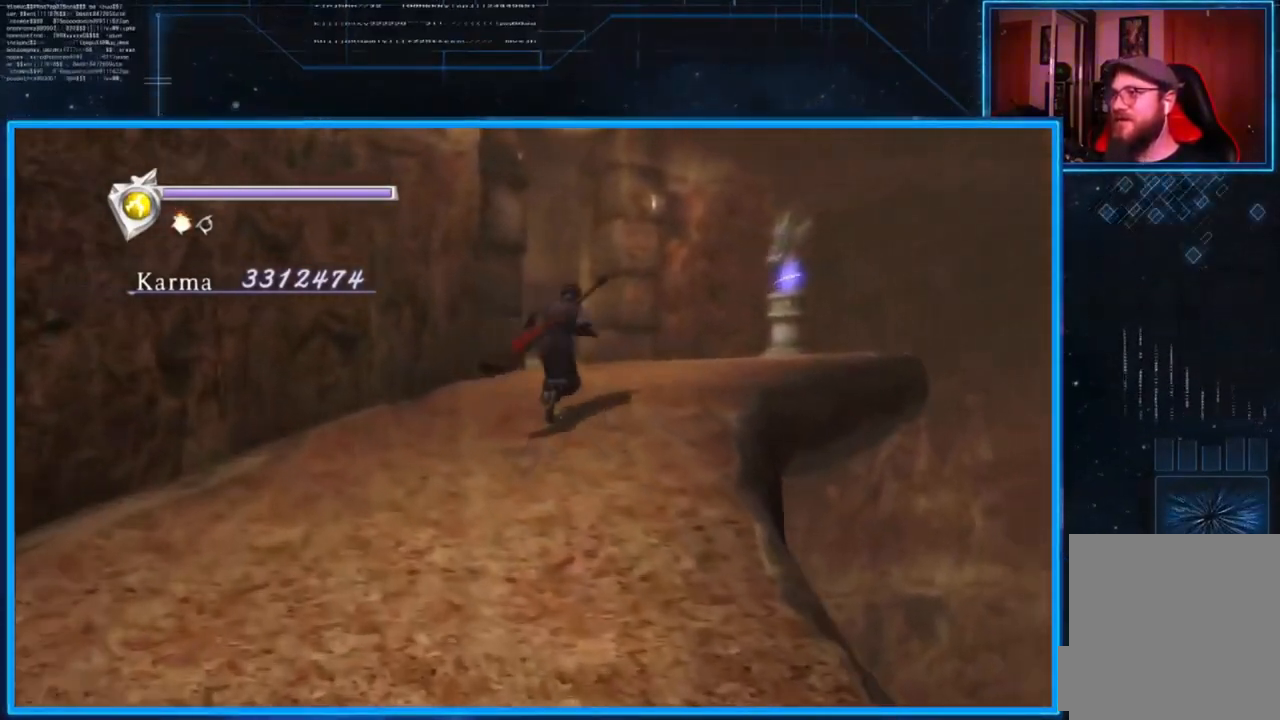
{"buttons": [], "left_stick": "up-right", "right_stick": "down-left", "events": [[50, "A", "down"], [184, "A", "up"], [351, "right_stick", "down-left"]]}
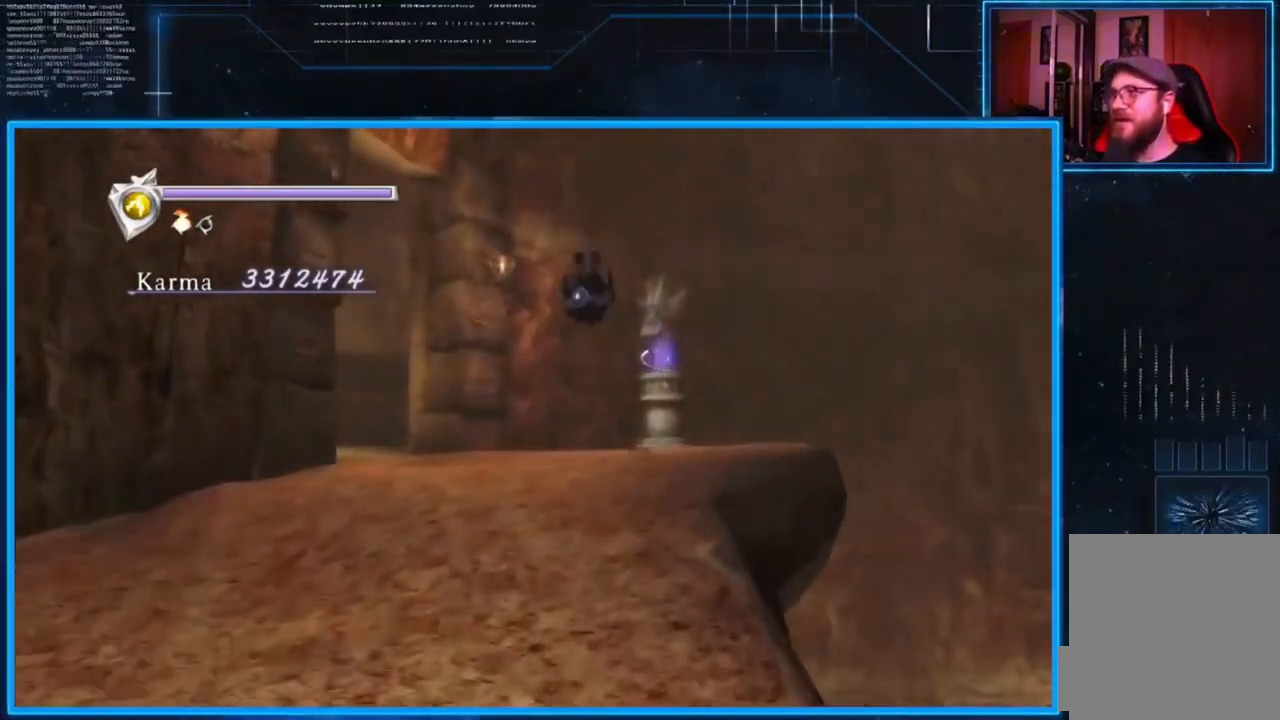
{"buttons": ["B"], "left_stick": "center", "right_stick": "center", "events": [[284, "right_stick", "center"], [384, "left_stick", "center"], [450, "B", "down"]]}
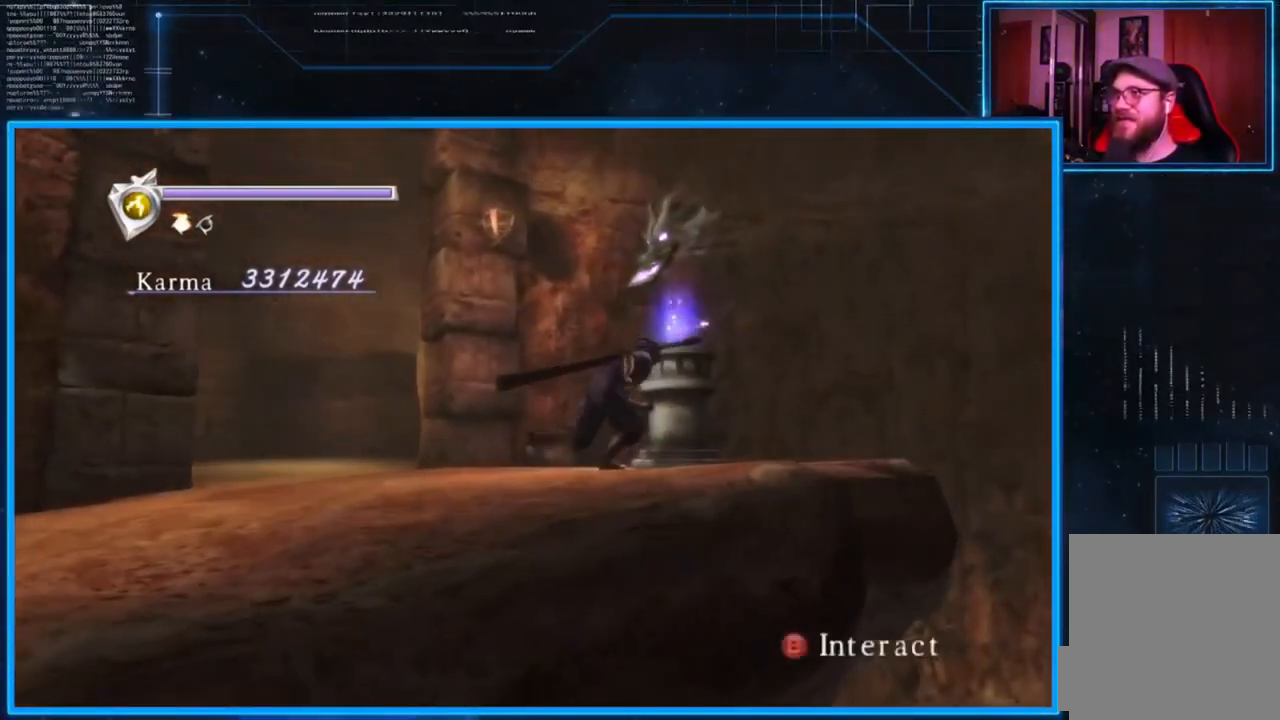
{"buttons": [], "left_stick": "center", "right_stick": "center", "events": [[84, "B", "up"]]}
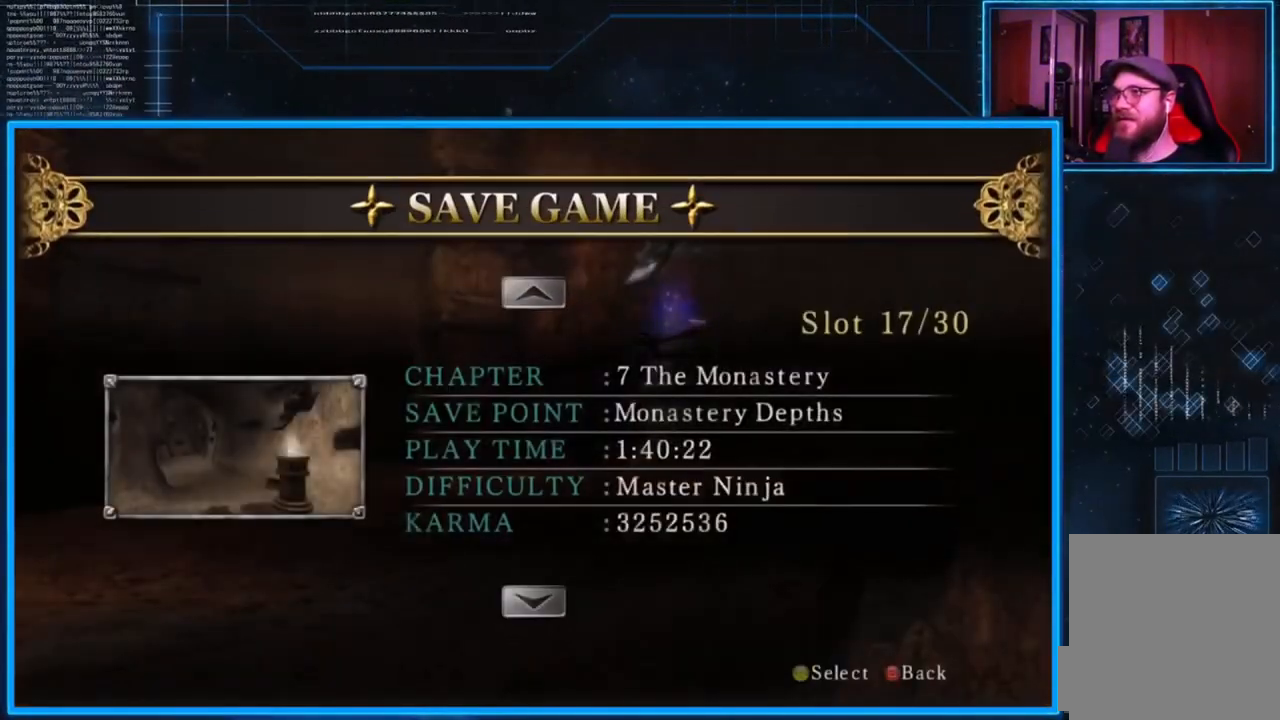
{"buttons": ["A"], "left_stick": "center", "right_stick": "center", "events": [[417, "A", "down"]]}
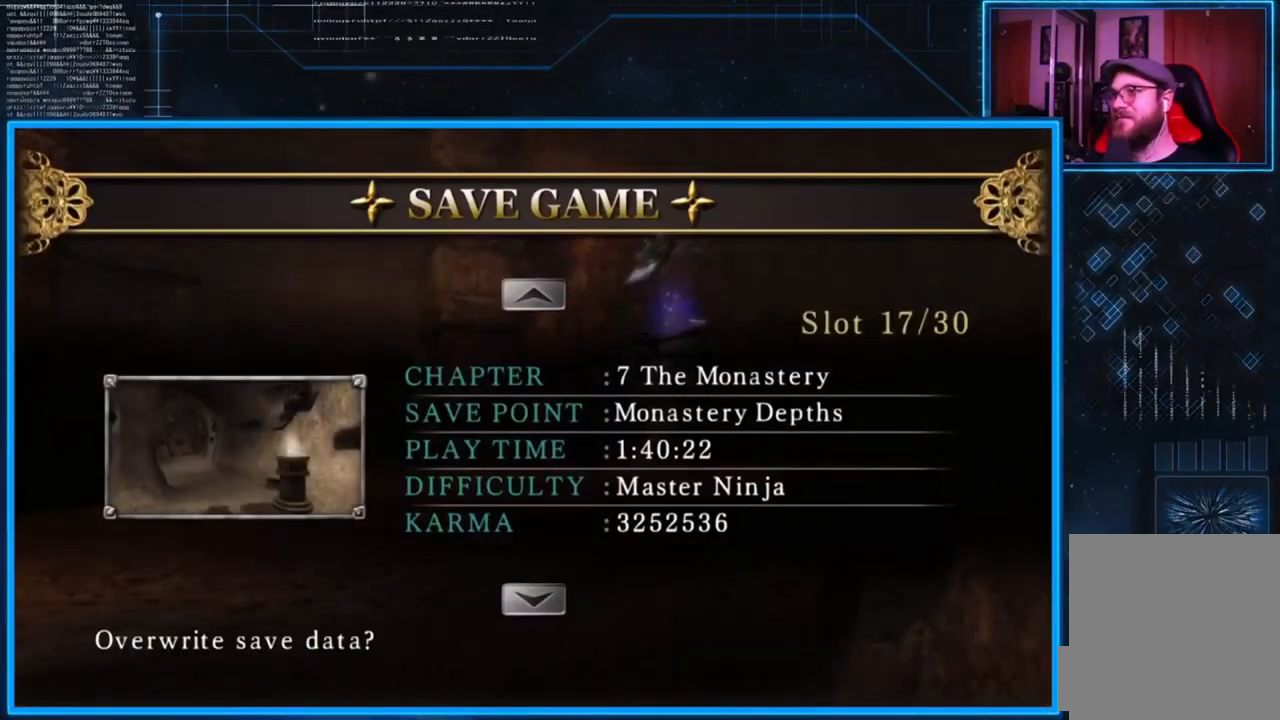
{"buttons": [], "left_stick": "left", "right_stick": "center", "events": [[17, "A", "up"], [117, "A", "down"], [217, "A", "up"], [451, "left_stick", "left"]]}
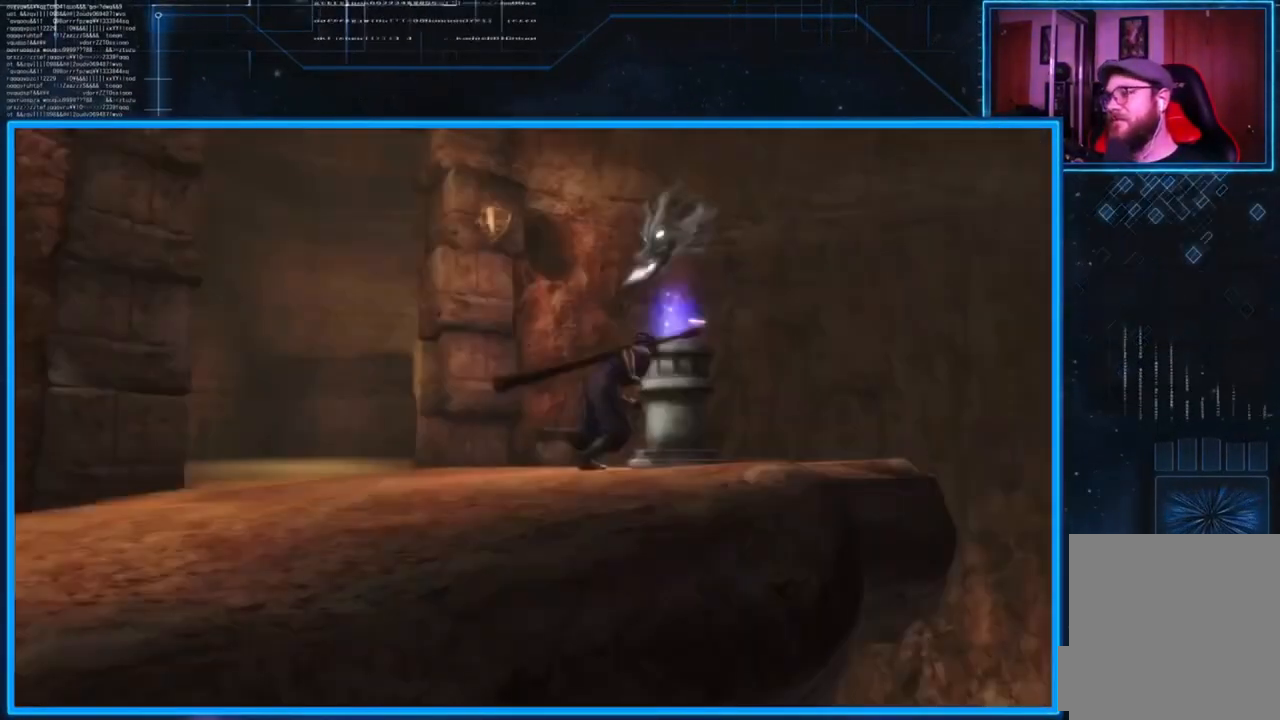
{"buttons": [], "left_stick": "up-left", "right_stick": "center", "events": [[17, "left_stick", "up-left"]]}
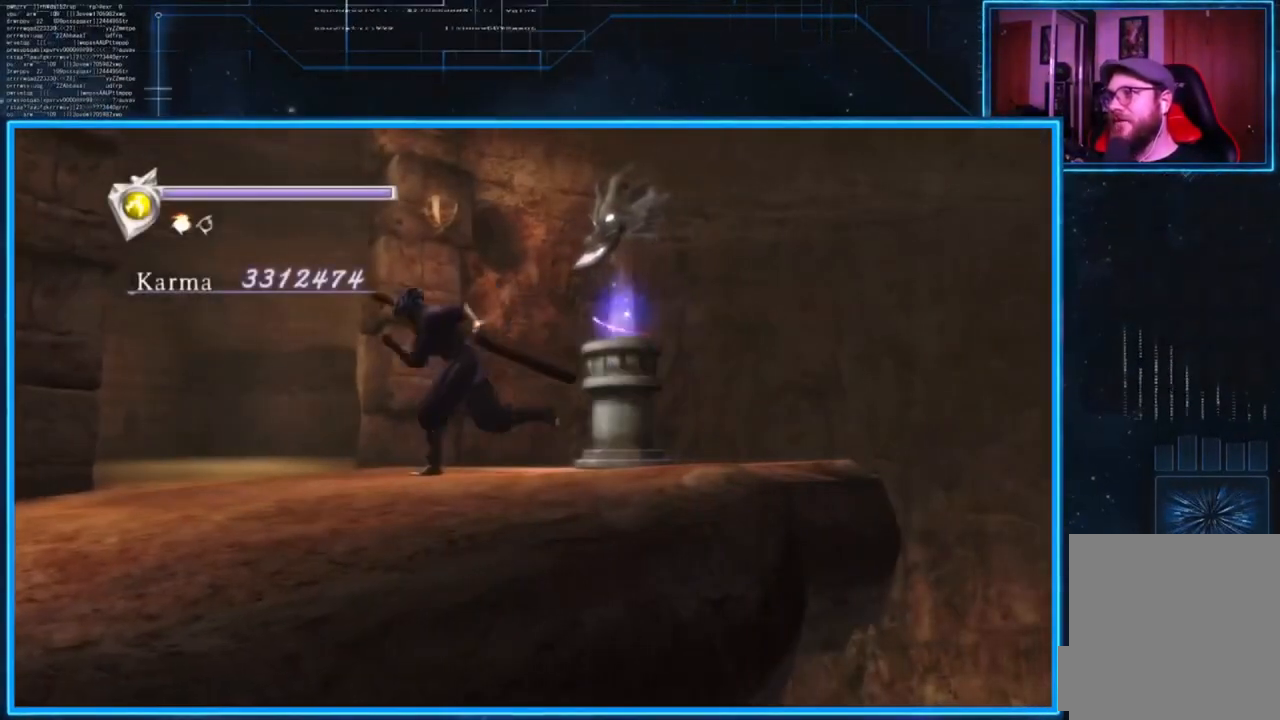
{"buttons": [], "left_stick": "up", "right_stick": "center", "events": [[251, "left_stick", "up"]]}
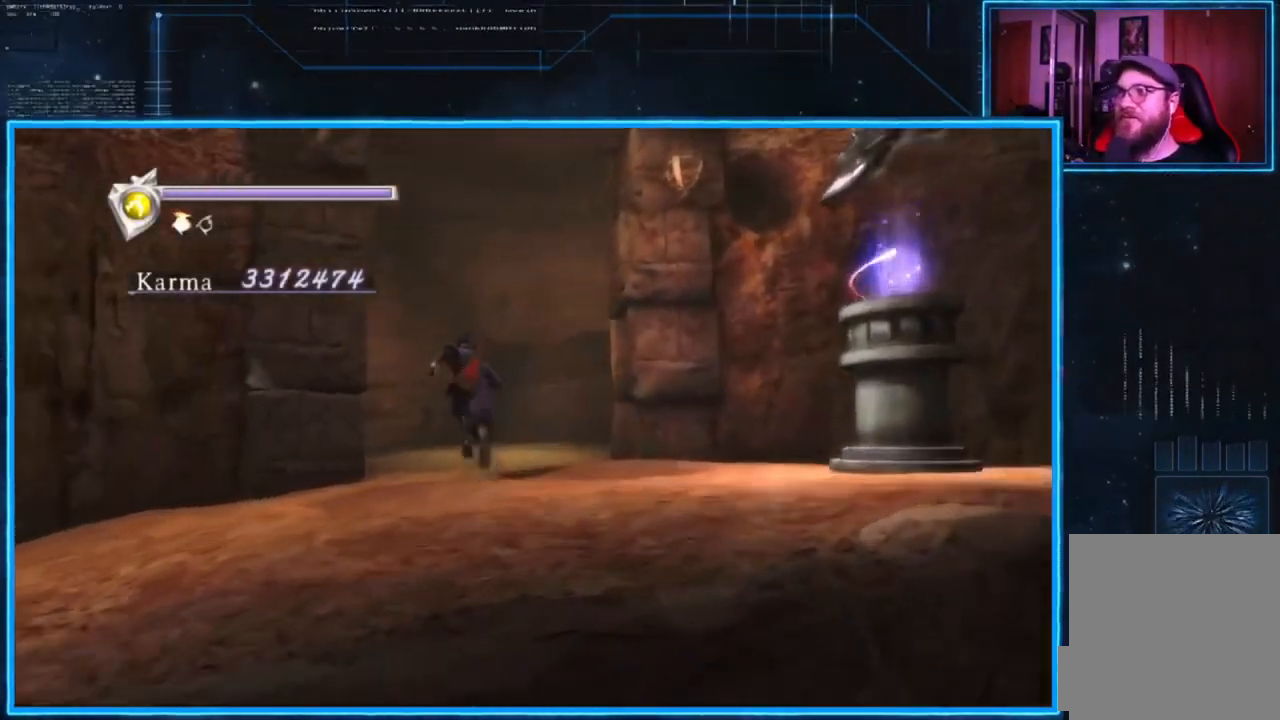
{"buttons": [], "left_stick": "up", "right_stick": "center", "events": [[50, "left_stick", "up-right"], [450, "left_stick", "up"]]}
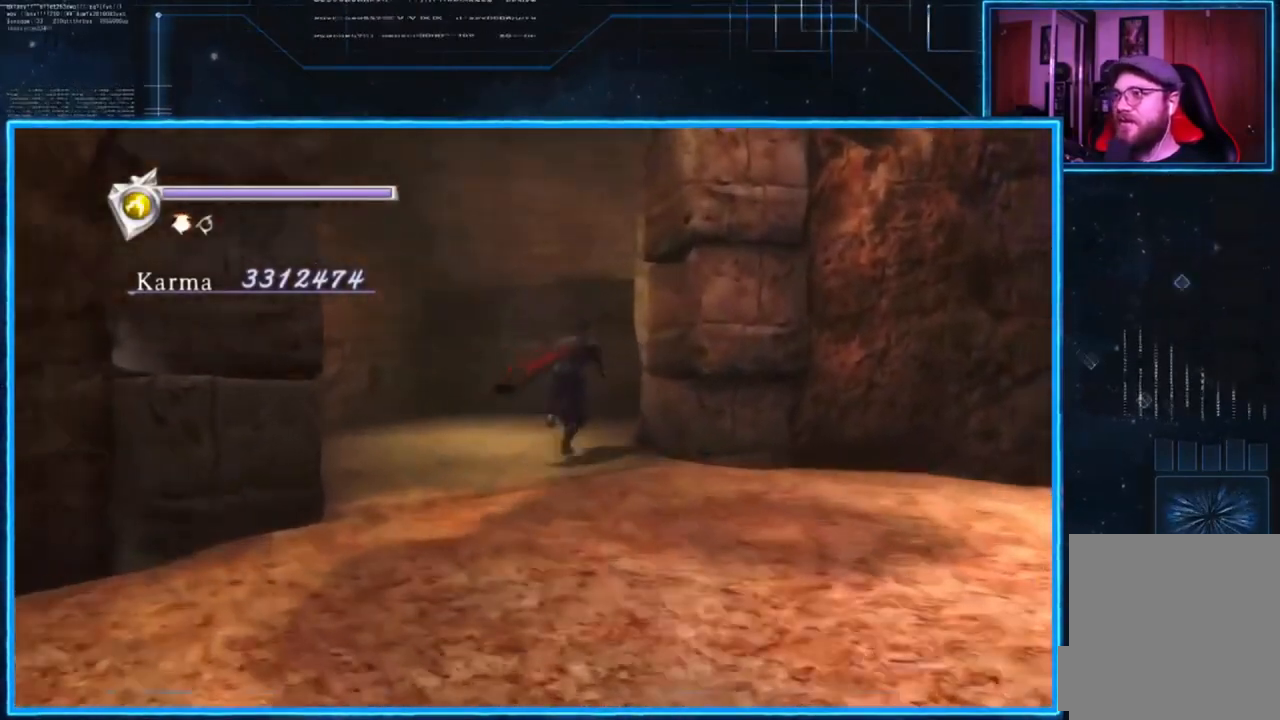
{"buttons": [], "left_stick": "up-right", "right_stick": "center", "events": [[217, "A", "down"], [384, "A", "up"], [501, "left_stick", "up-right"]]}
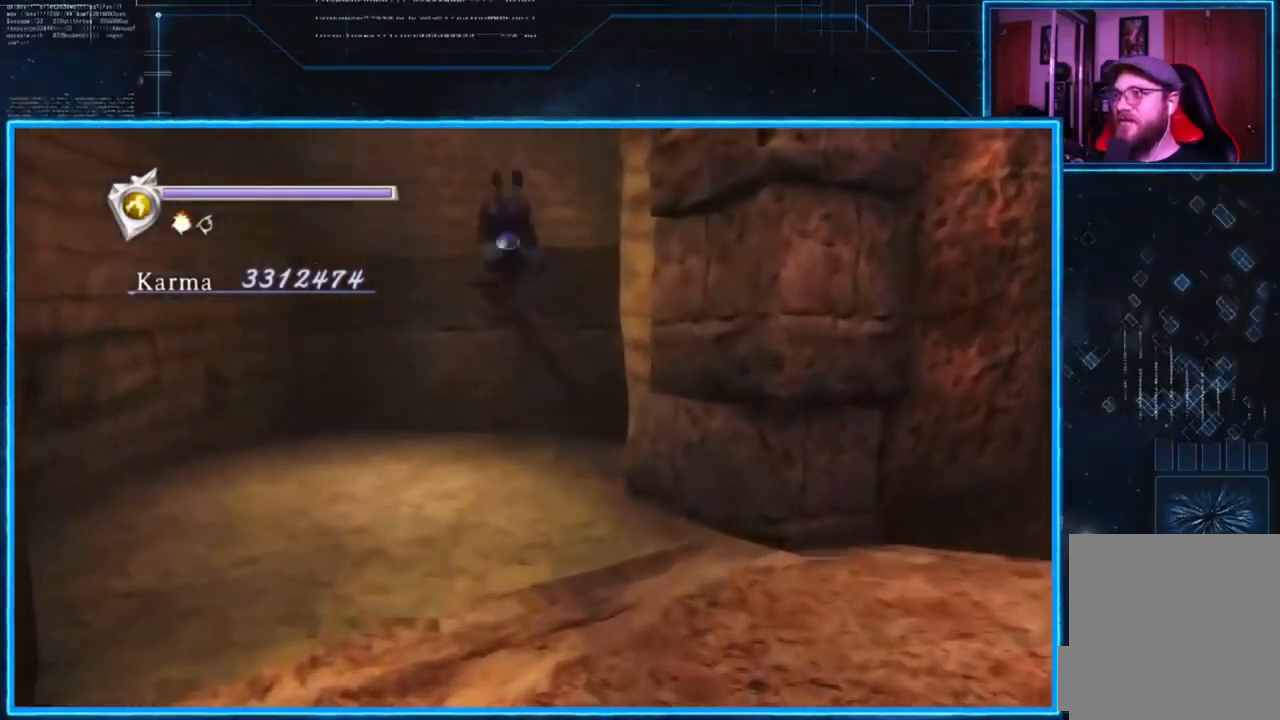
{"buttons": [], "left_stick": "up-right", "right_stick": "down-right", "events": [[50, "right_stick", "down-right"]]}
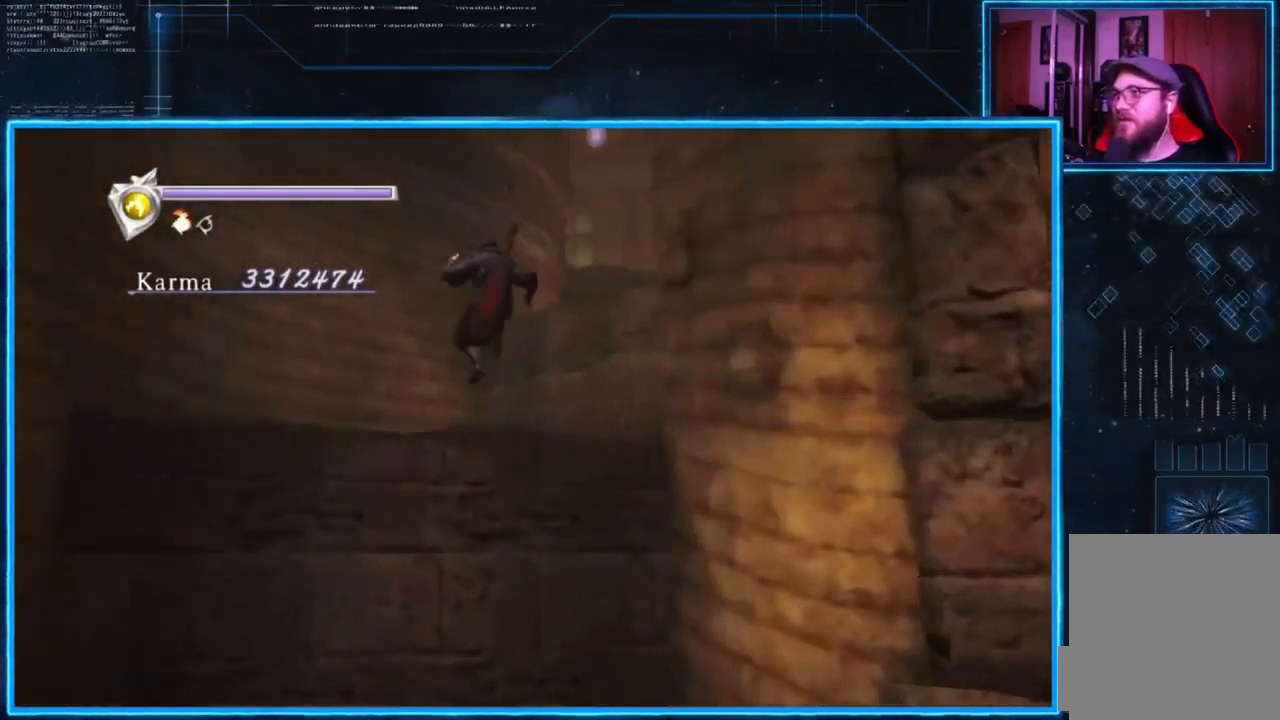
{"buttons": [], "left_stick": "up", "right_stick": "center", "events": [[151, "right_stick", "center"], [217, "A", "down"], [351, "A", "up"], [384, "left_stick", "up"]]}